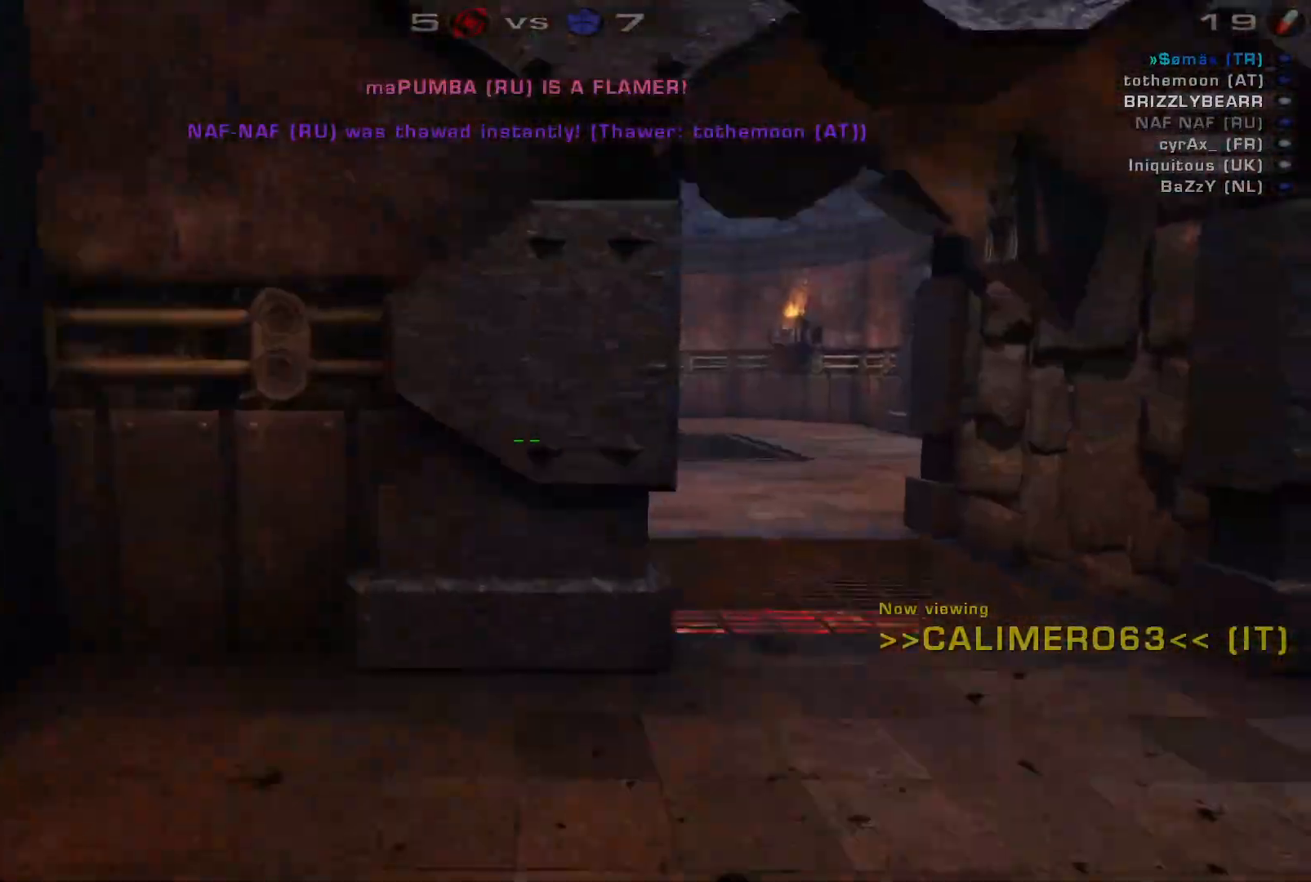
Gameplay with keyboard and mouse; each line is a JSON object with the keys and mouse buttons held at the frame after it. "events" lists presses ("down") and releases ("up") of "a", "c", "ctrl", "d", "e", "f", "q", "r", "s", "shift", "space", "w", "mouse_left", "mouse_wheel", "mouse_right", "mouse_mb4" and "mouse_mb5" between this image and that frame as [ms after this image, input, new state], when the widget could be followed in between. "mouse_left", "mouse_wheel", "mouse_right", "mouse_mb4", "mouse_mb5" = the "left", "wheel", "right", "mb4", "mb5" buttons of the "mouse" list. No other keys are recorded. "wheel" means that the mouse wheel is clicked or scrolled. Mouse movement is not recorded.
{"keys": [], "mouse": [], "events": [[233, "mouse_right", "down"], [367, "mouse_right", "up"]]}
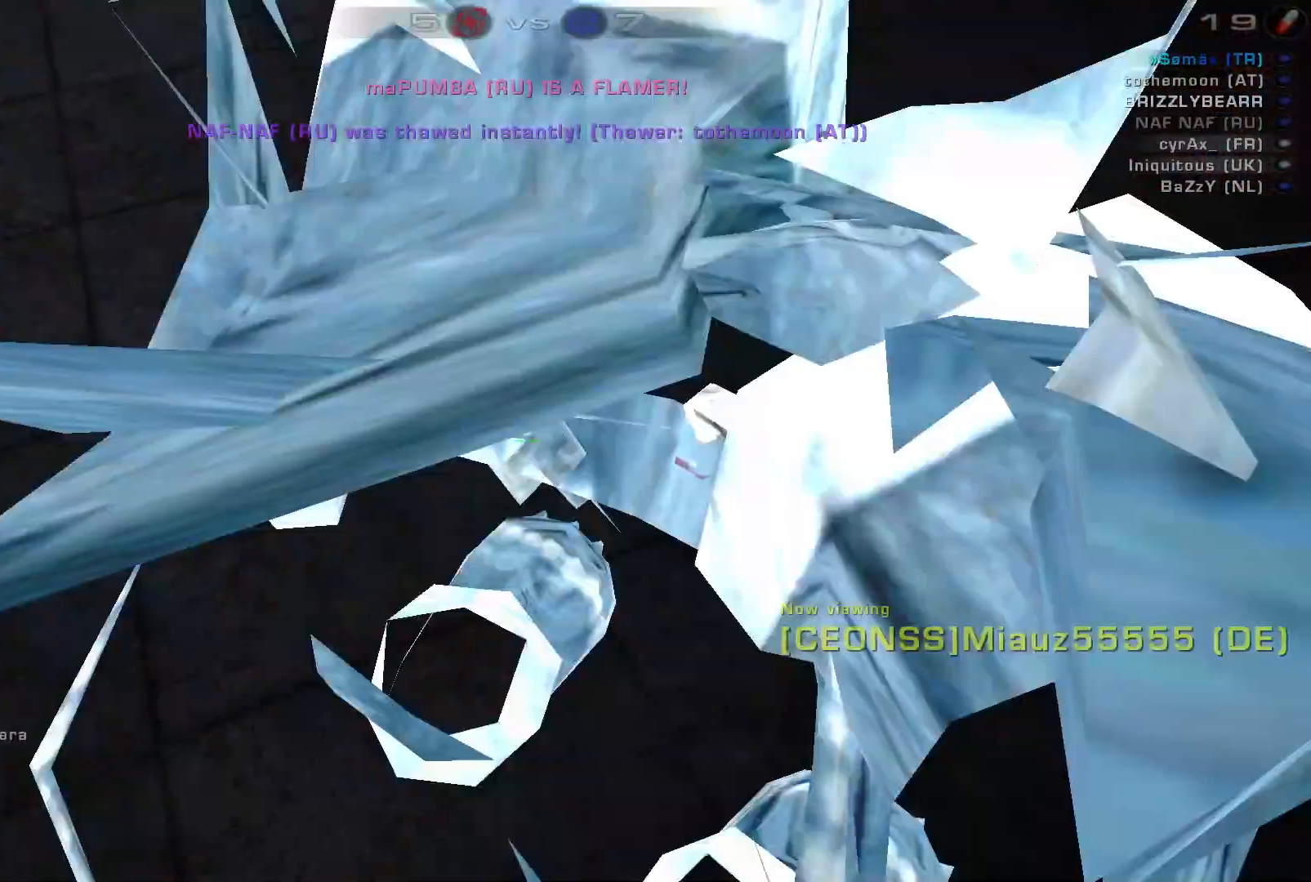
{"keys": [], "mouse": [], "events": []}
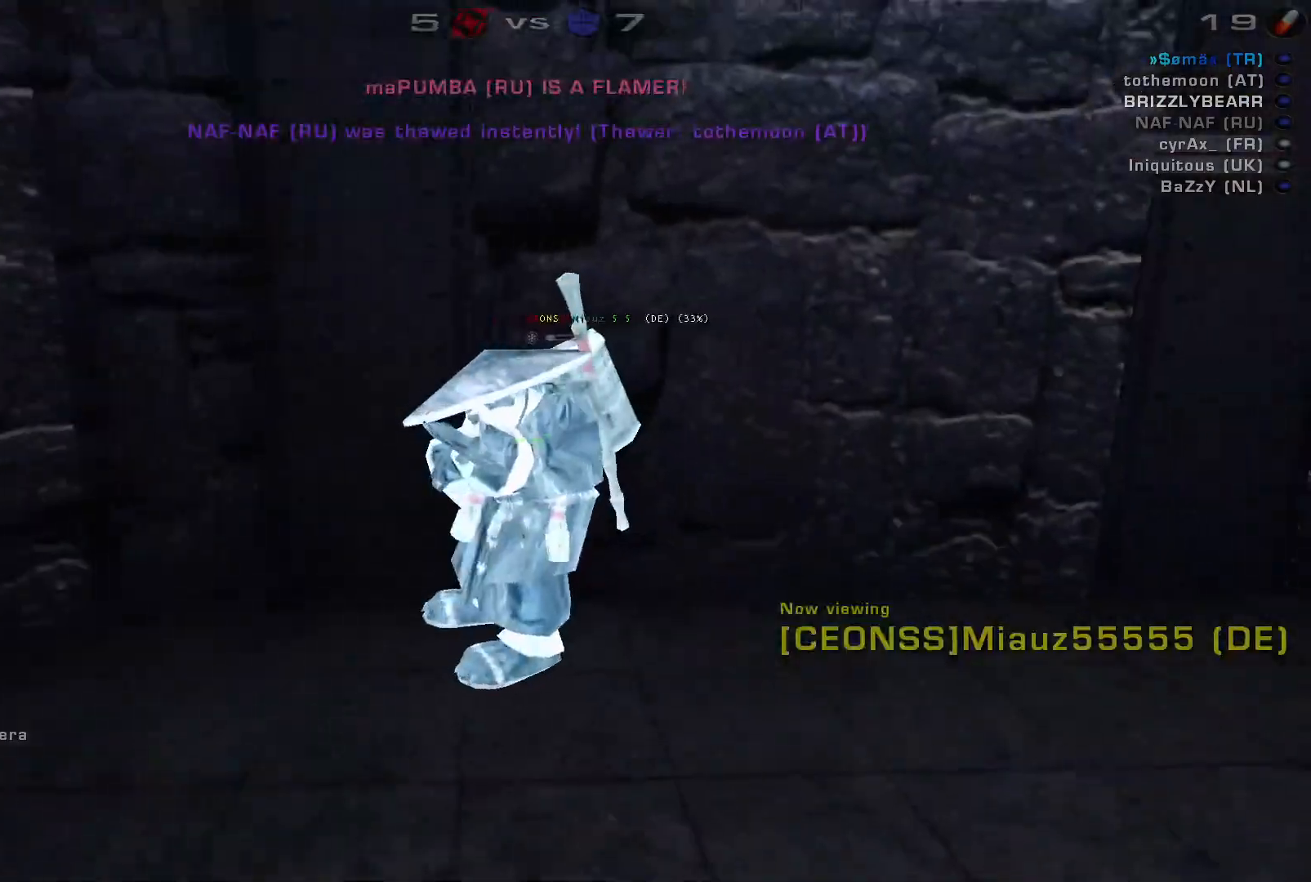
{"keys": [], "mouse": [], "events": []}
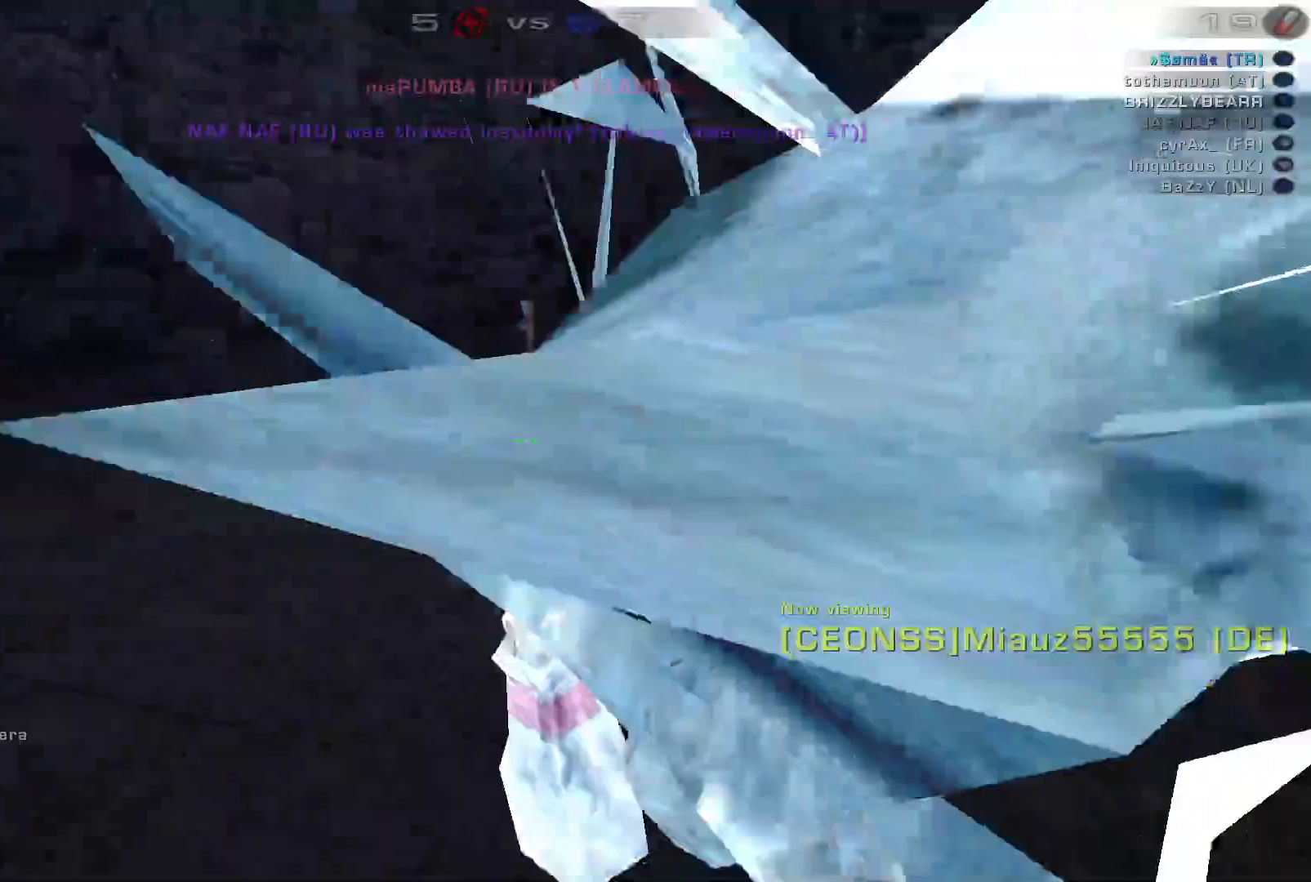
{"keys": [], "mouse": [], "events": []}
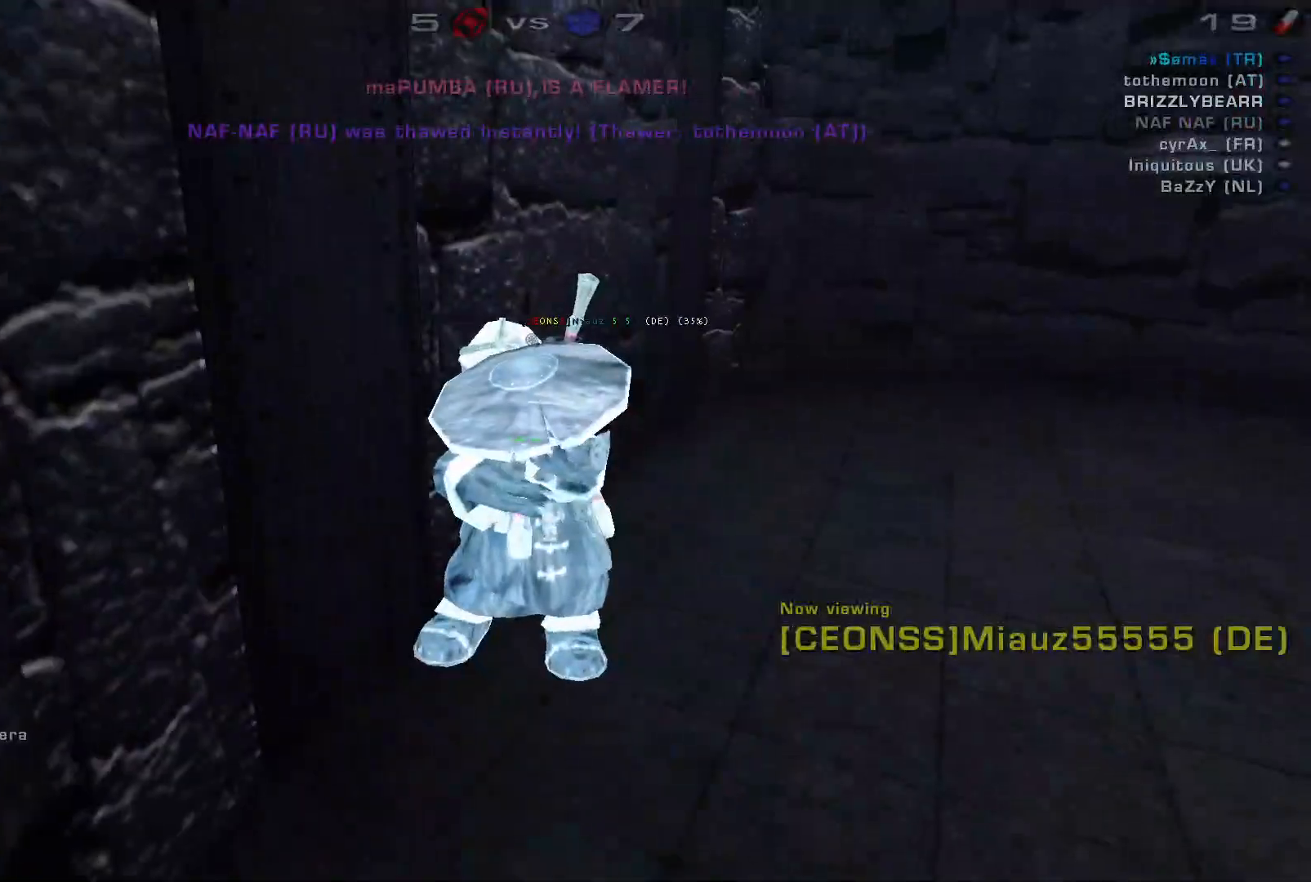
{"keys": [], "mouse": [], "events": []}
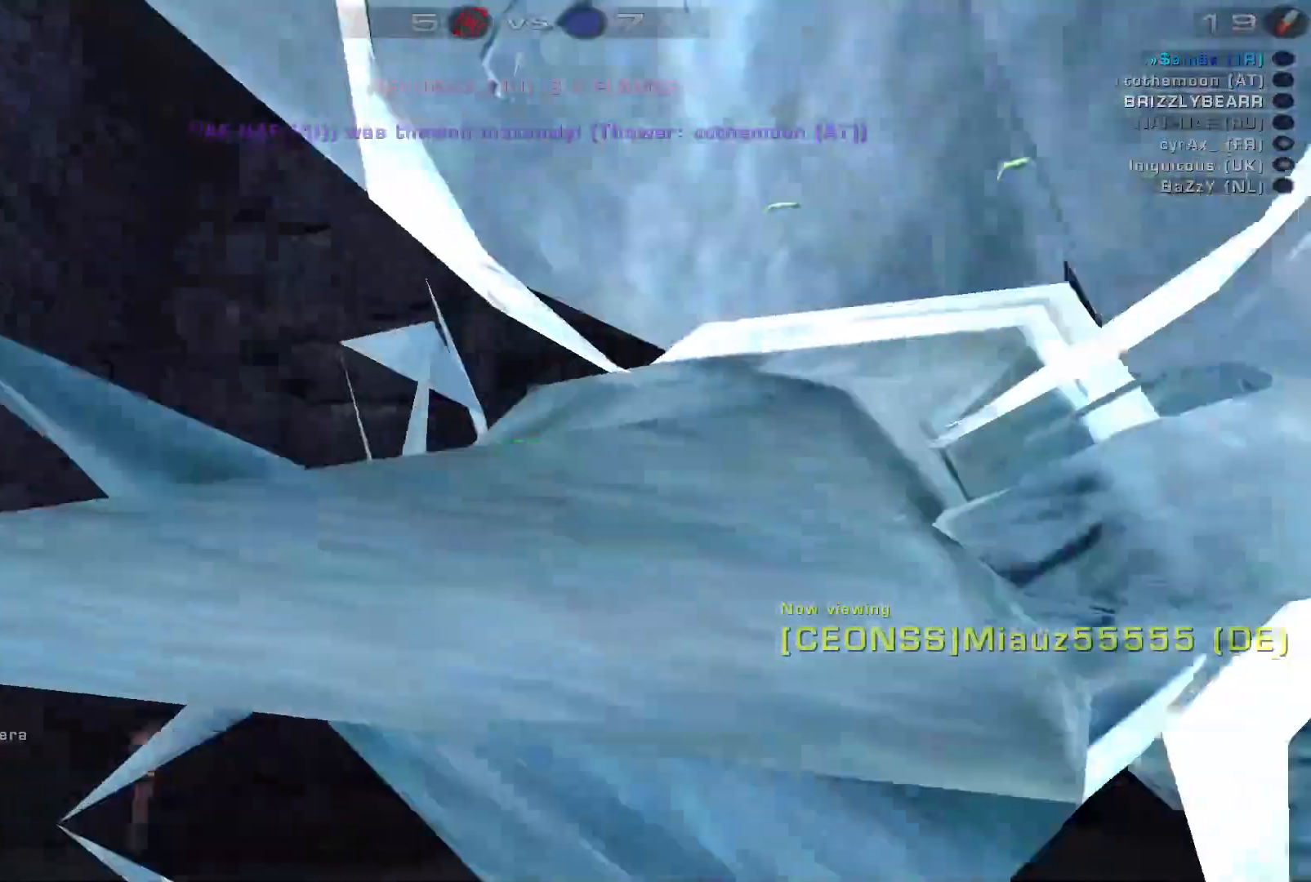
{"keys": [], "mouse": [], "events": []}
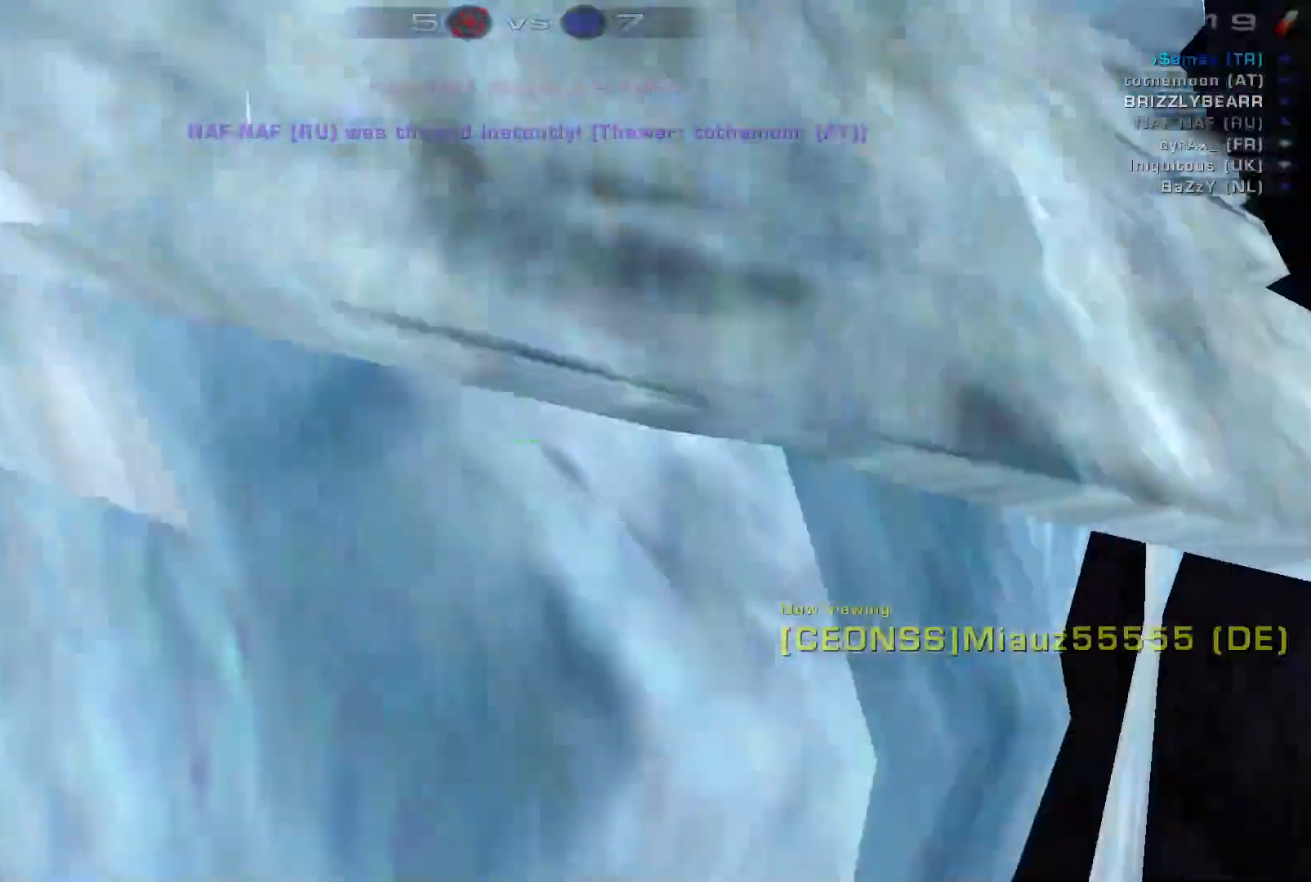
{"keys": [], "mouse": [], "events": [[233, "mouse_left", "down"], [333, "mouse_left", "up"]]}